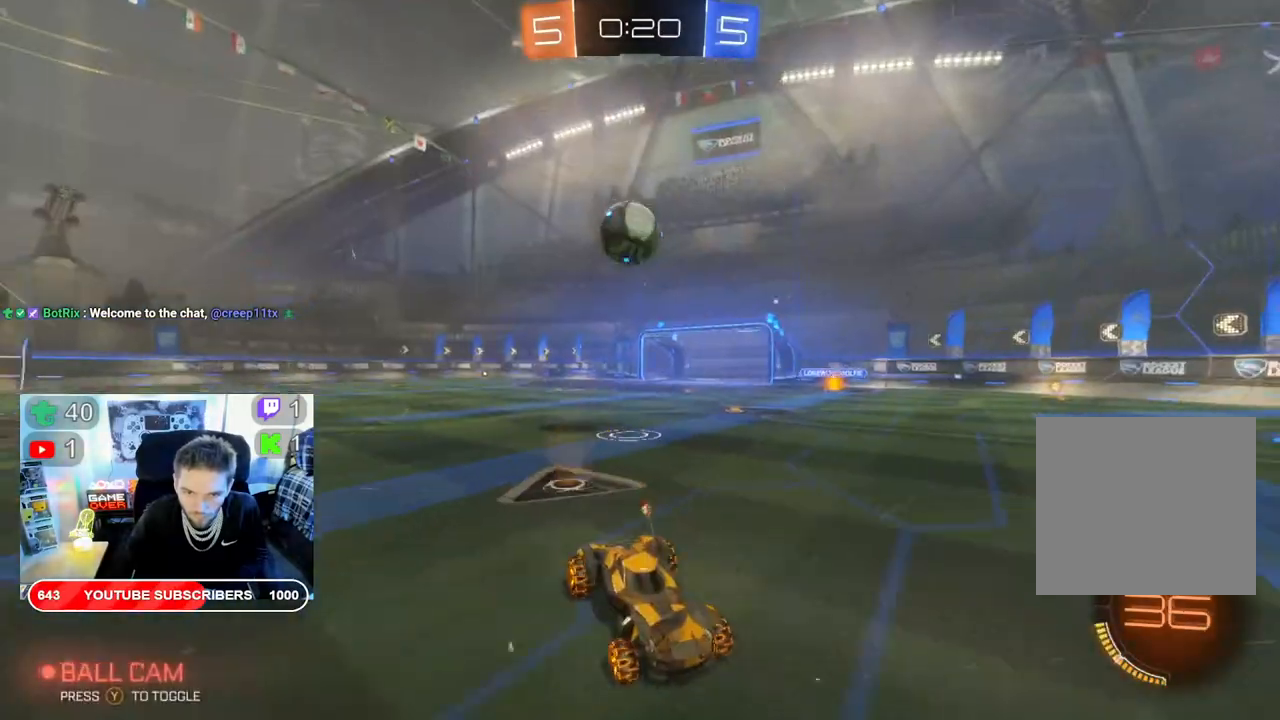
Gameplay with a controller (Xbox layout); each line is a JSON object with the inputs held at the frame after it. "events" lists button and stick changes between this image and that frame as [ms after this image, input, new state], when the widget could be followed in between.
{"buttons": ["R2"], "left_stick": "right", "right_stick": "center", "events": [[483, "left_stick", "right"]]}
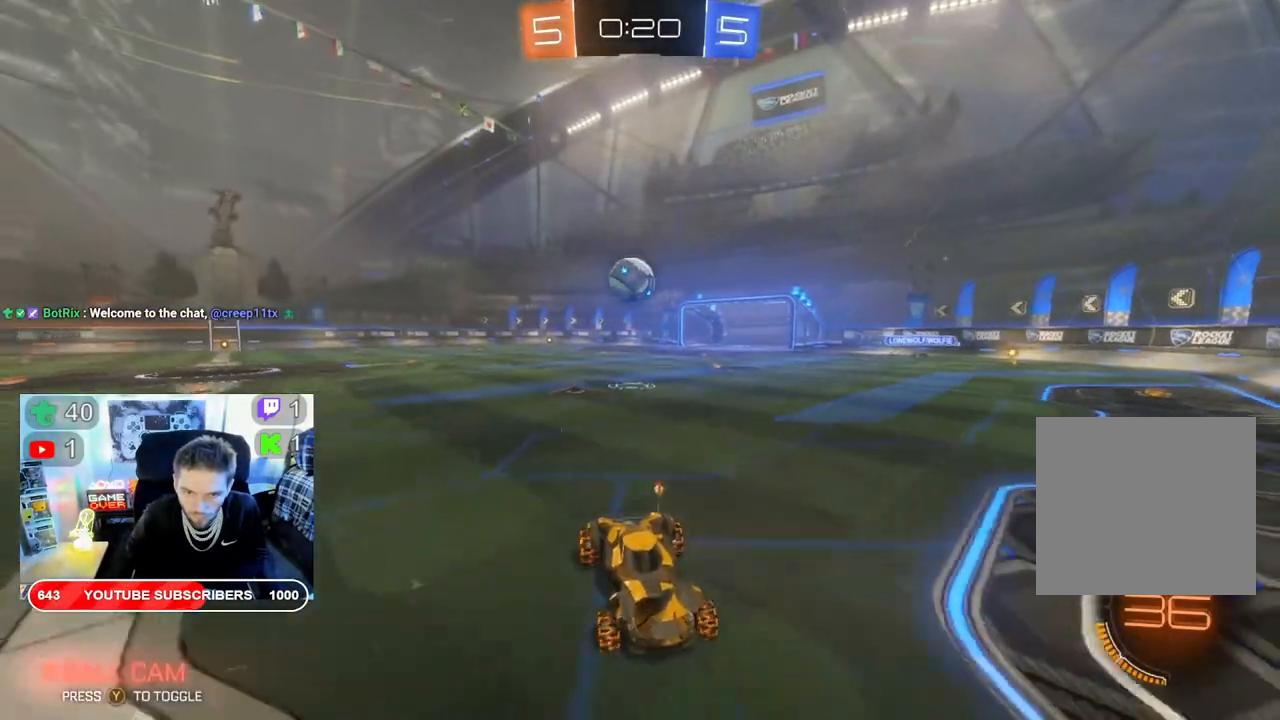
{"buttons": ["R2"], "left_stick": "right", "right_stick": "center", "events": [[233, "X", "down"], [483, "X", "up"]]}
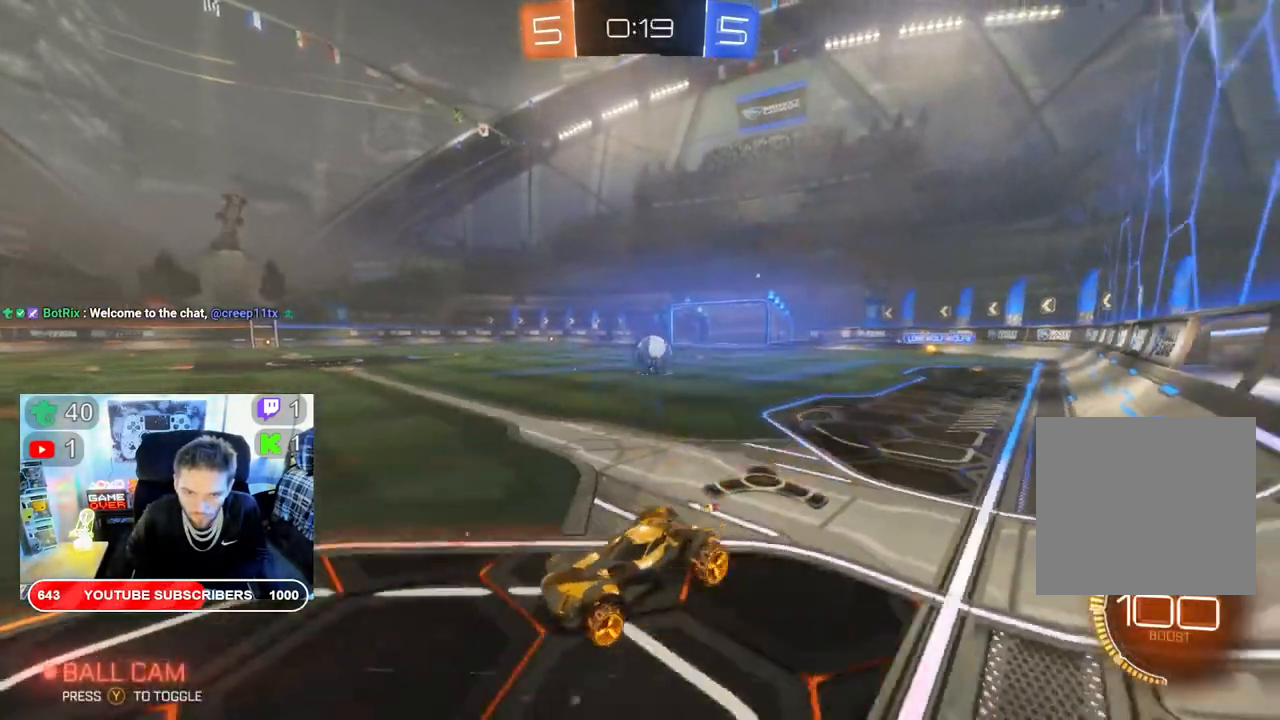
{"buttons": ["R2"], "left_stick": "right", "right_stick": "center", "events": []}
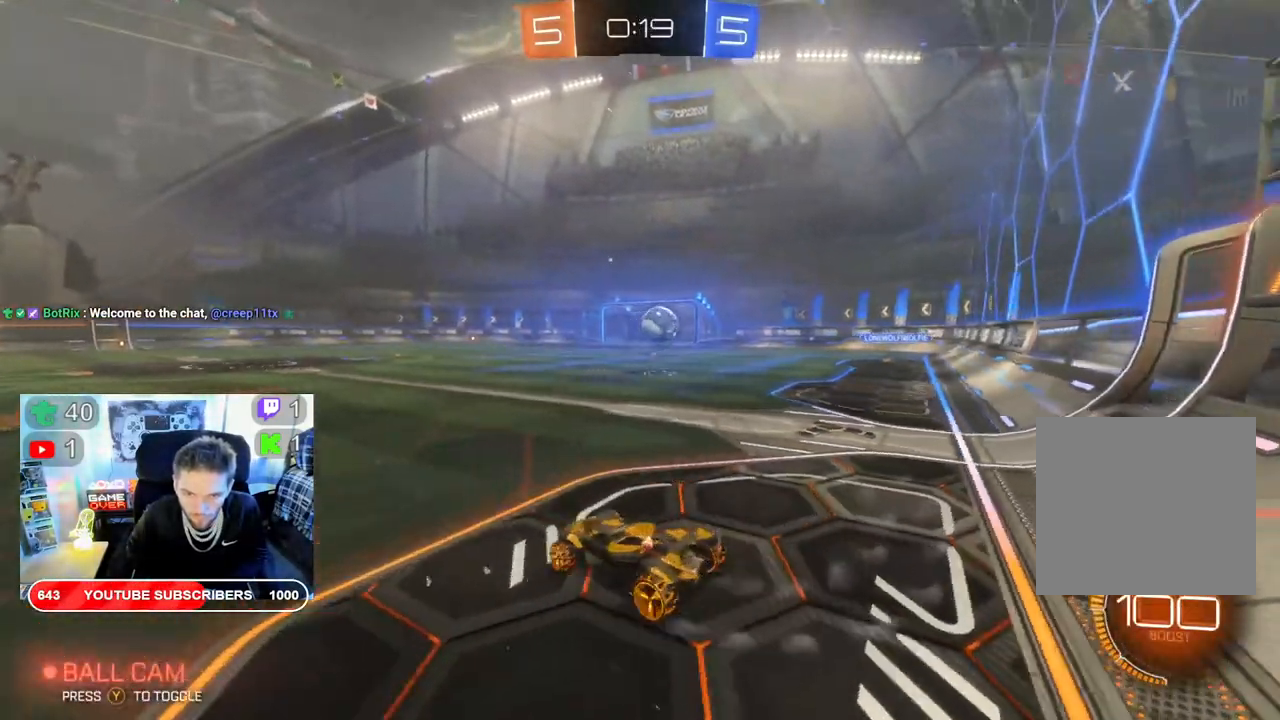
{"buttons": ["R2"], "left_stick": "right", "right_stick": "center", "events": []}
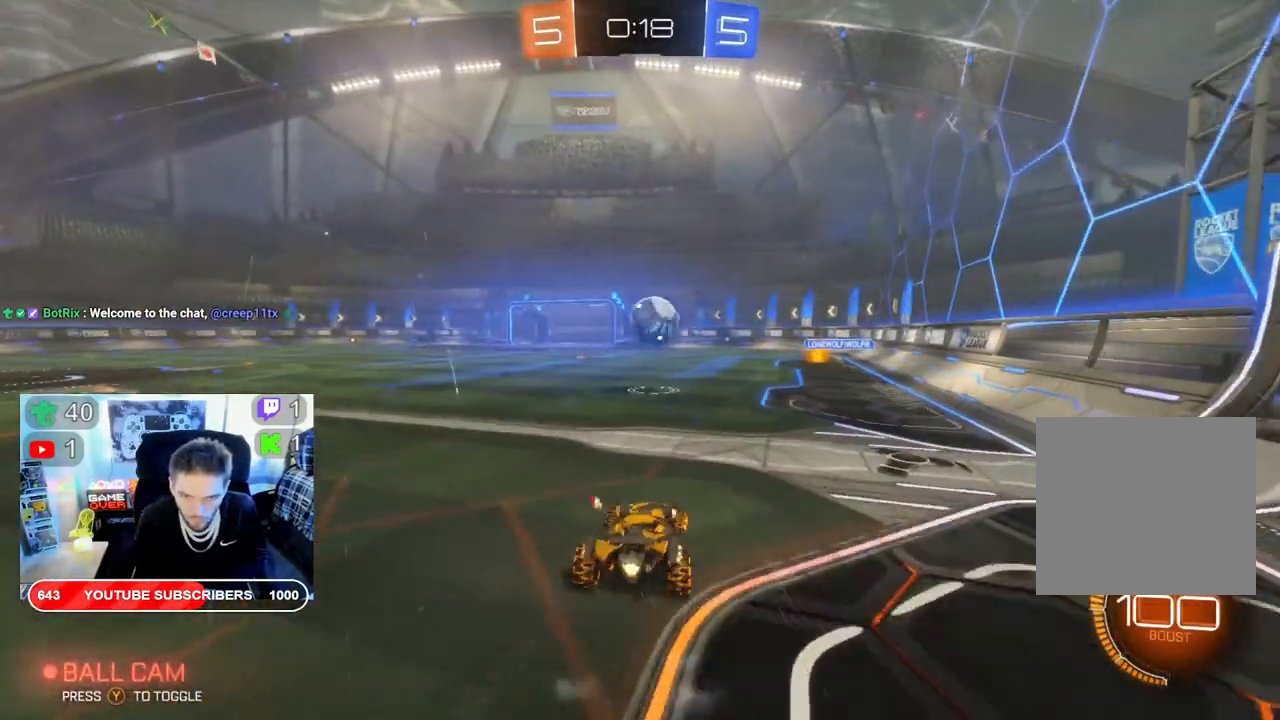
{"buttons": ["R2"], "left_stick": "up", "right_stick": "center", "events": [[117, "B", "down"], [200, "left_stick", "left"], [350, "B", "up"], [500, "left_stick", "up"]]}
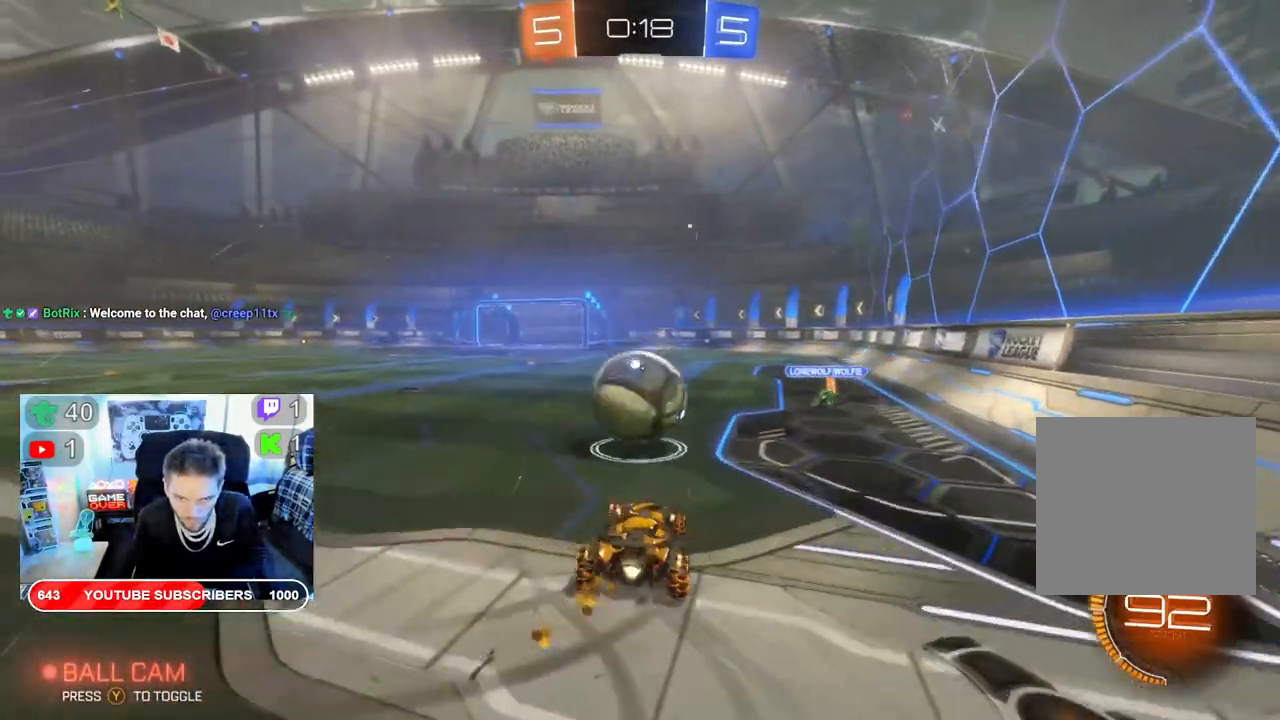
{"buttons": ["R2"], "left_stick": "center", "right_stick": "center", "events": [[17, "A", "down"], [150, "A", "up"], [367, "left_stick", "center"]]}
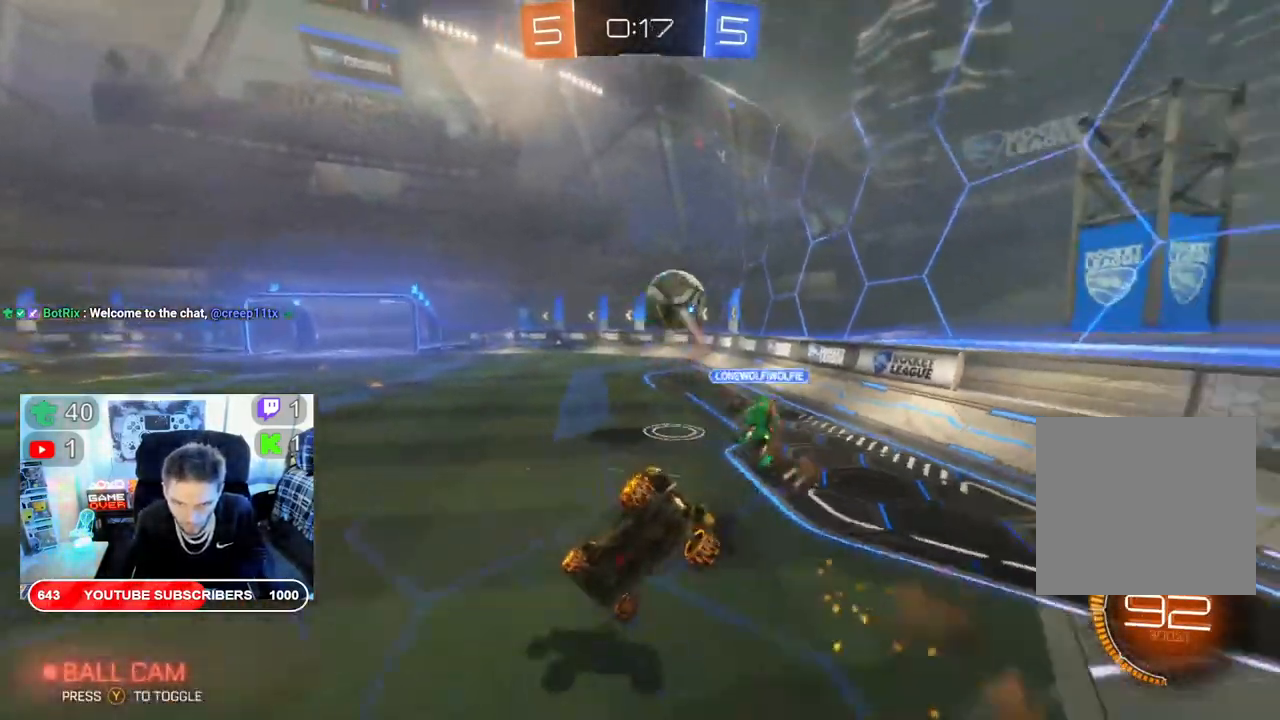
{"buttons": ["R2"], "left_stick": "down-left", "right_stick": "center", "events": [[317, "left_stick", "down-left"]]}
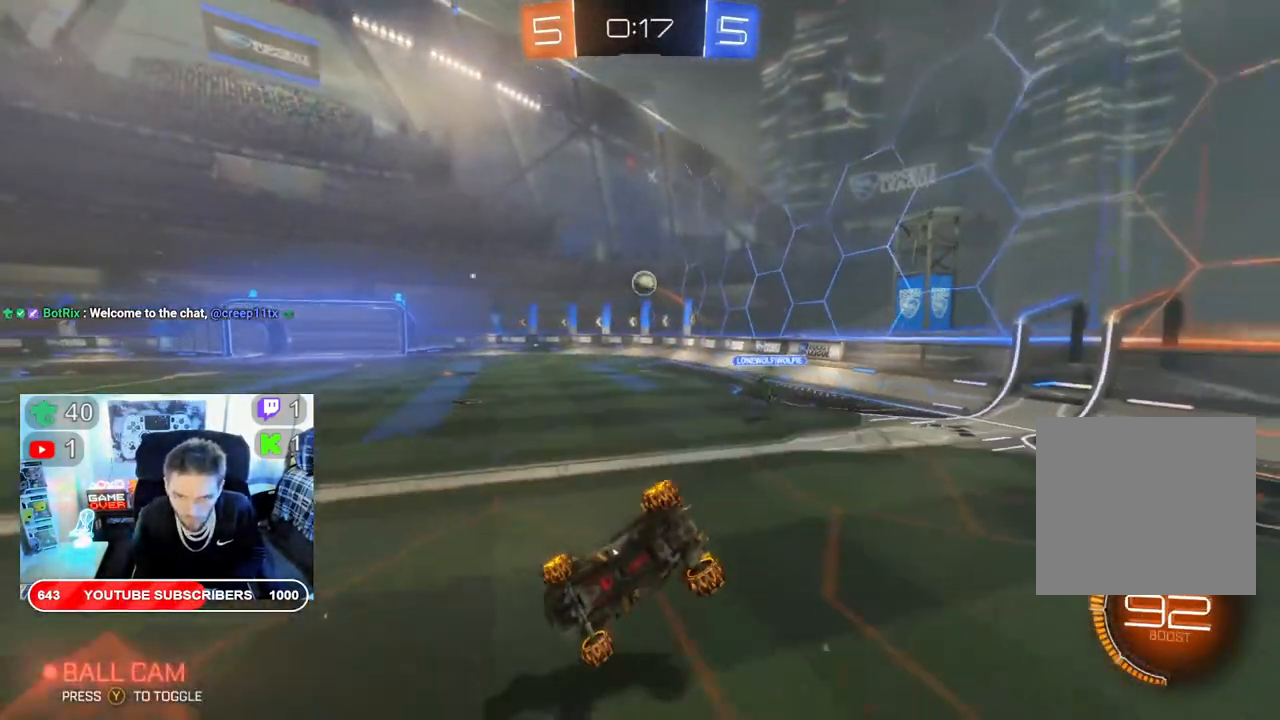
{"buttons": ["B", "R2"], "left_stick": "center", "right_stick": "center", "events": [[417, "left_stick", "center"], [433, "B", "down"]]}
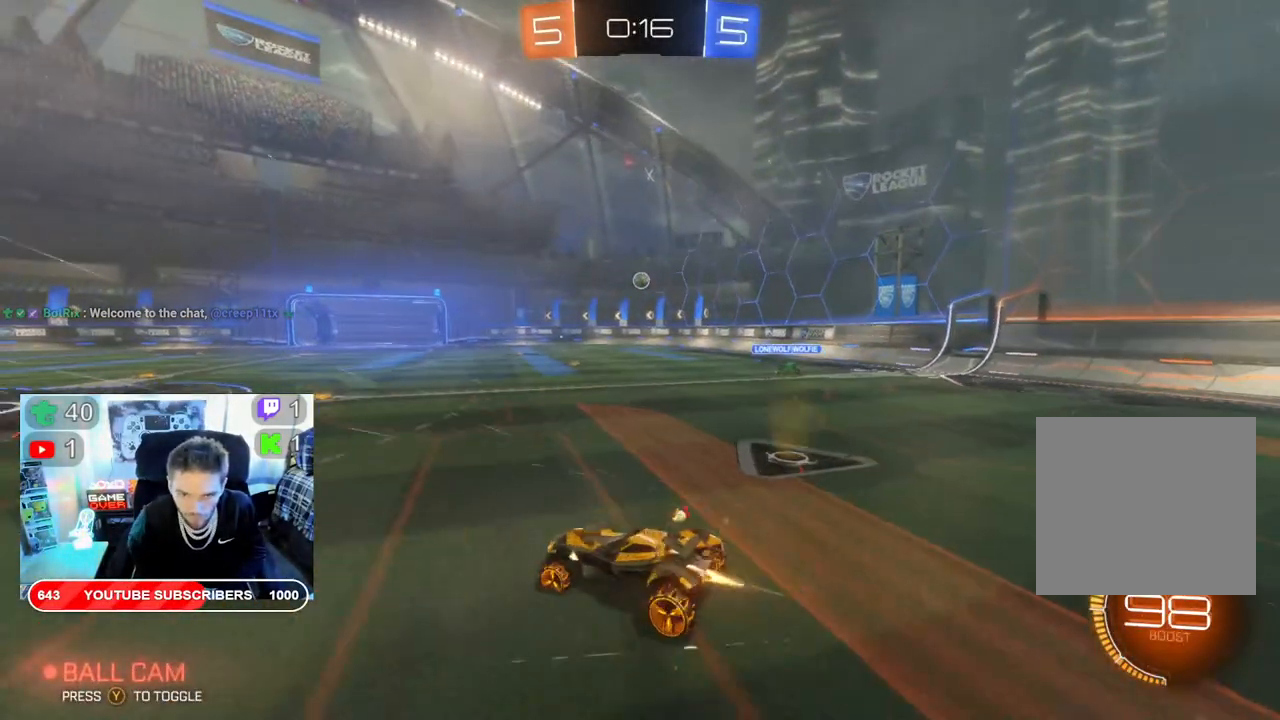
{"buttons": ["B", "R2"], "left_stick": "center", "right_stick": "center", "events": [[267, "left_stick", "right"], [400, "left_stick", "center"]]}
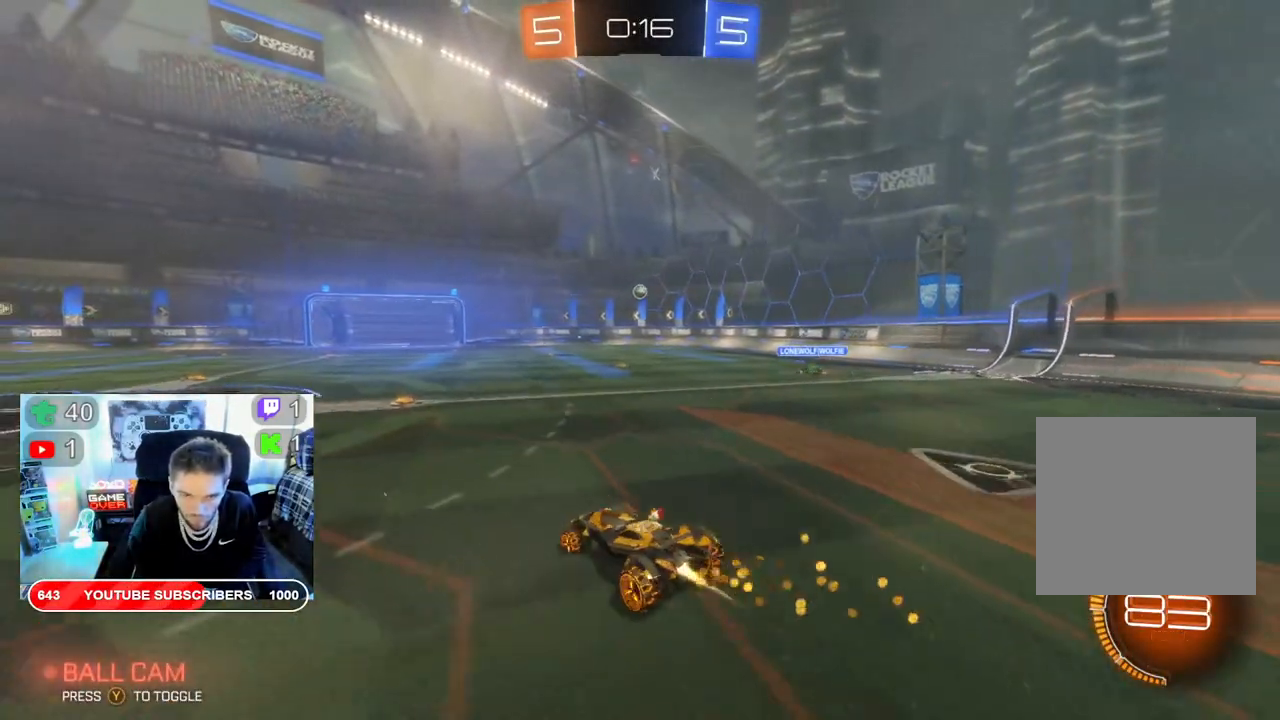
{"buttons": ["B", "R2"], "left_stick": "right", "right_stick": "center", "events": [[417, "left_stick", "right"]]}
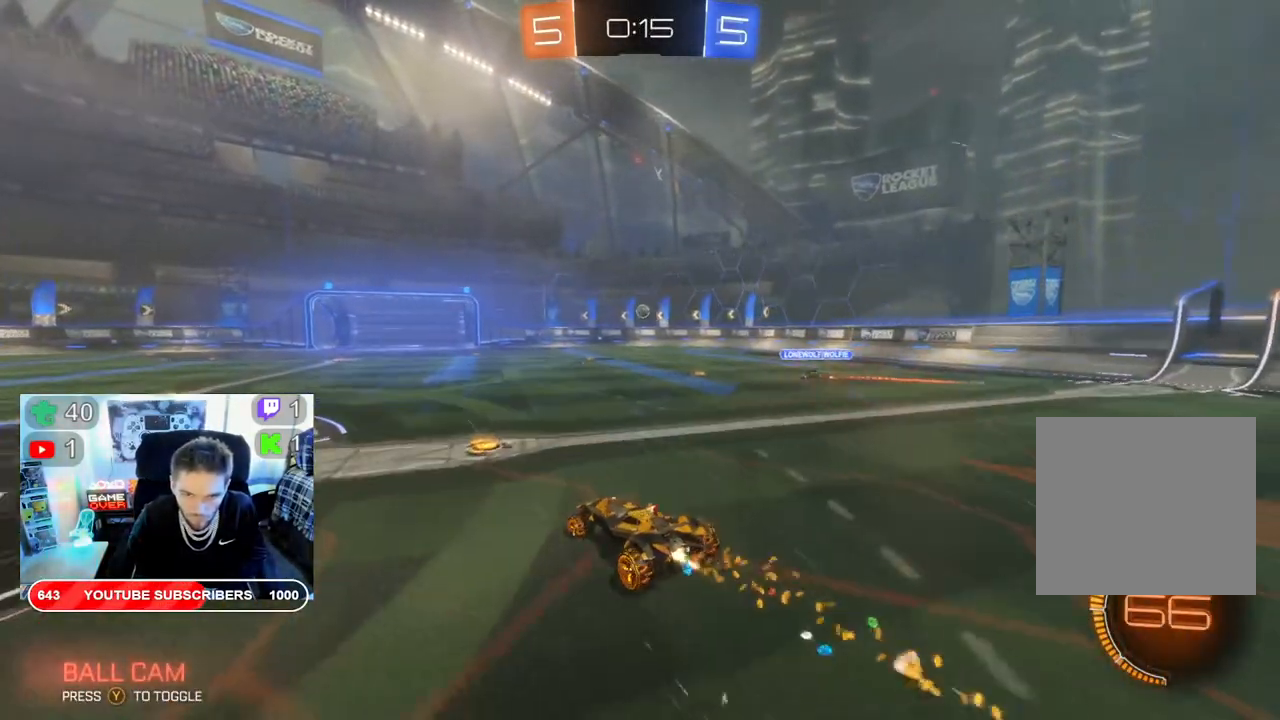
{"buttons": ["R2"], "left_stick": "right", "right_stick": "center", "events": [[283, "B", "up"]]}
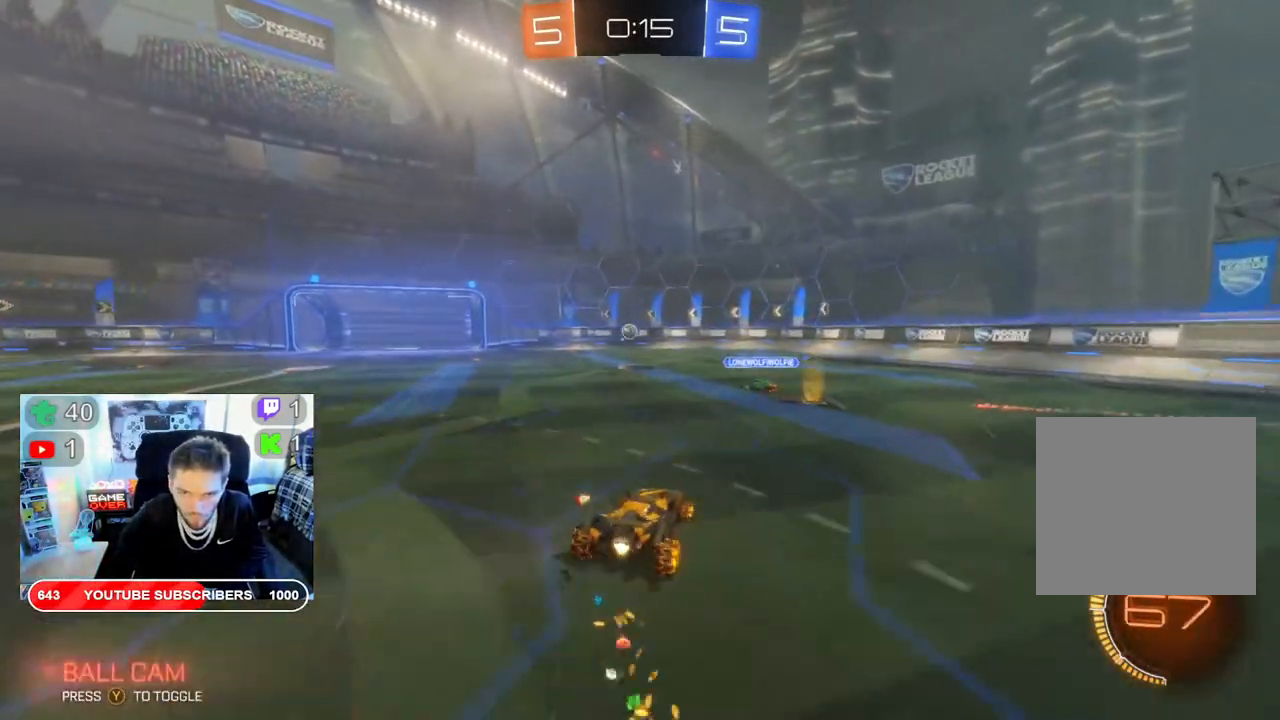
{"buttons": ["B", "R2"], "left_stick": "left", "right_stick": "center", "events": [[50, "left_stick", "left"], [100, "B", "down"]]}
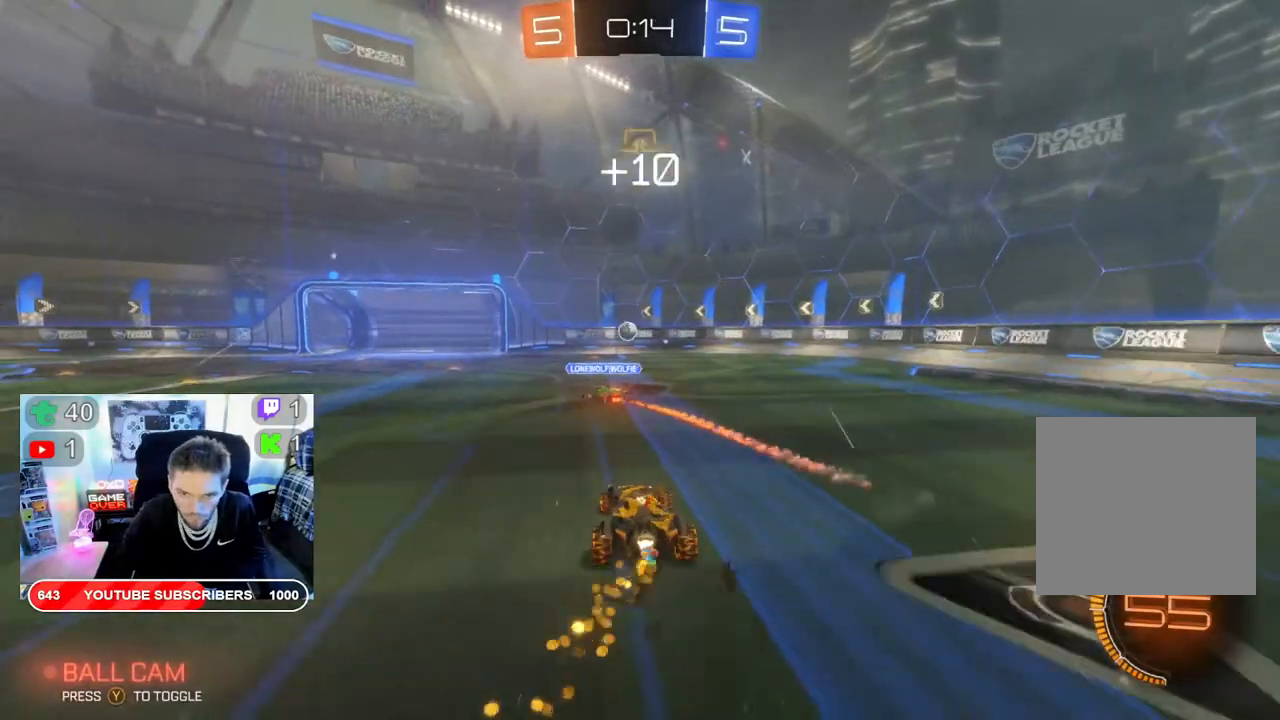
{"buttons": ["R2"], "left_stick": "center", "right_stick": "center", "events": [[83, "B", "up"], [83, "left_stick", "center"]]}
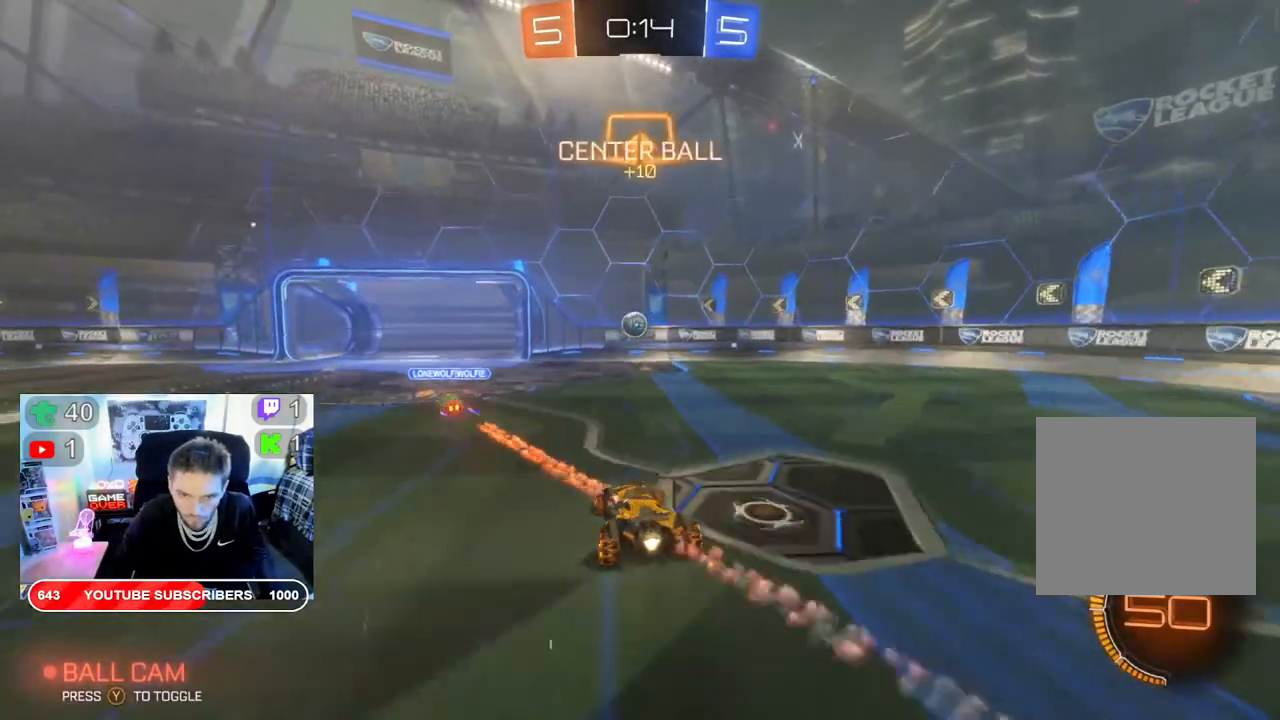
{"buttons": ["R2"], "left_stick": "center", "right_stick": "center", "events": [[150, "B", "down"], [233, "B", "up"]]}
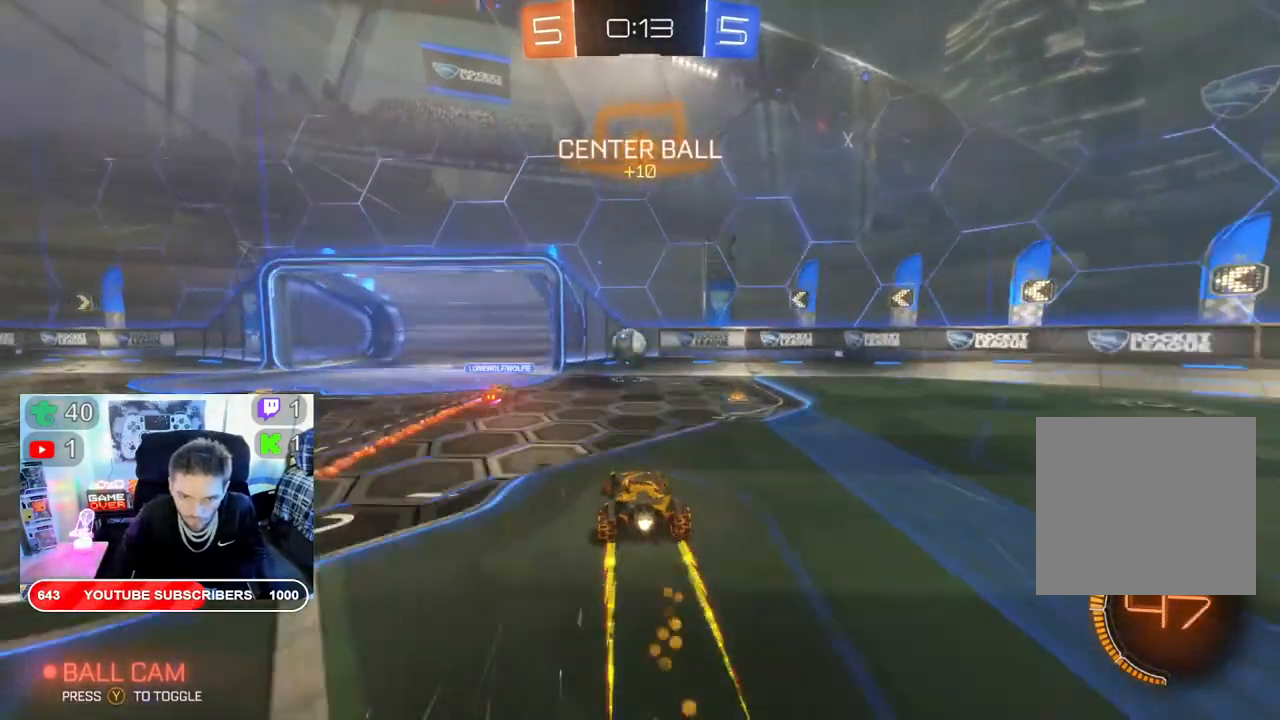
{"buttons": ["R2"], "left_stick": "right", "right_stick": "center", "events": [[33, "left_stick", "right"], [100, "L2", "down"], [133, "R2", "up"], [333, "L2", "up"], [483, "R2", "down"]]}
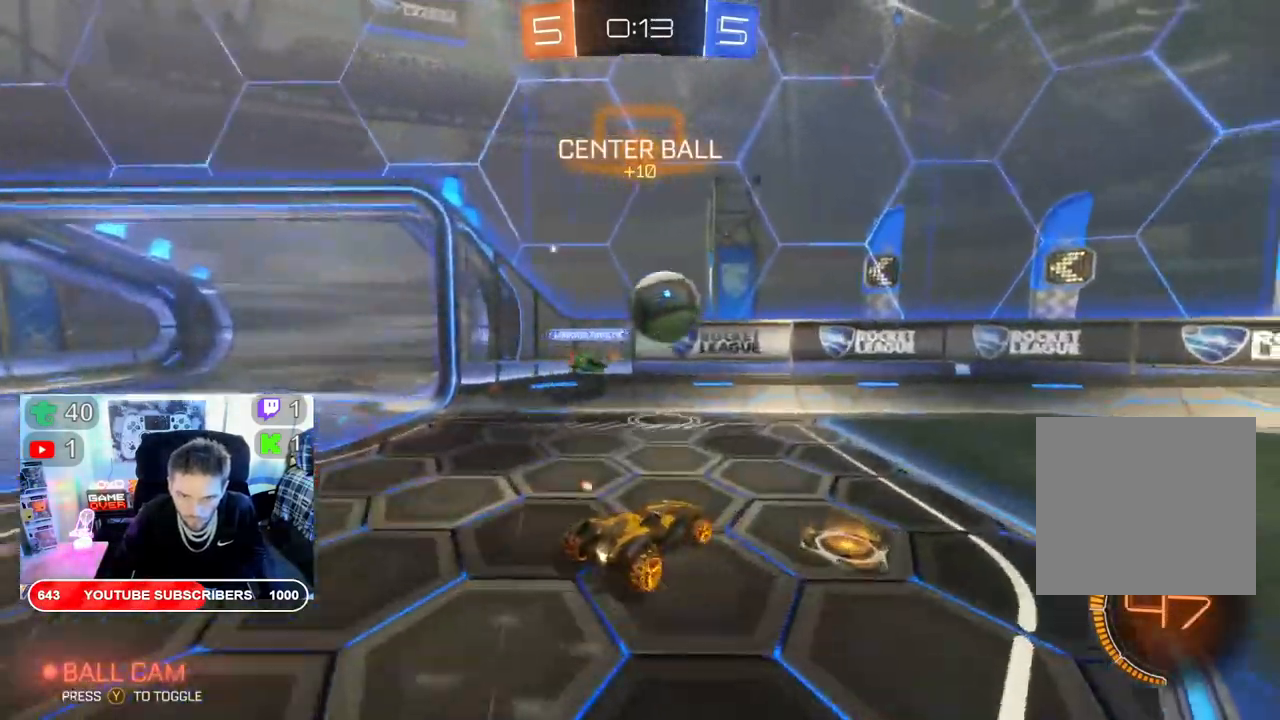
{"buttons": ["R2"], "left_stick": "right", "right_stick": "center", "events": []}
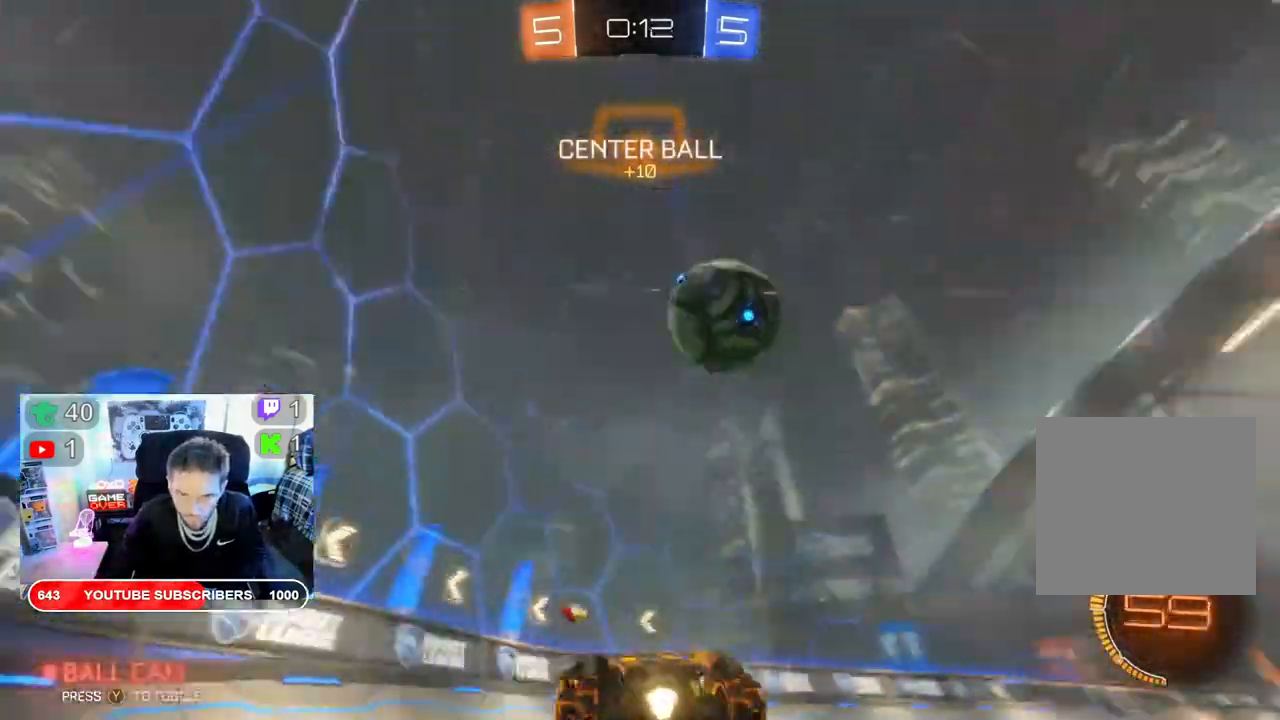
{"buttons": ["B", "R2"], "left_stick": "right", "right_stick": "center", "events": [[200, "B", "down"]]}
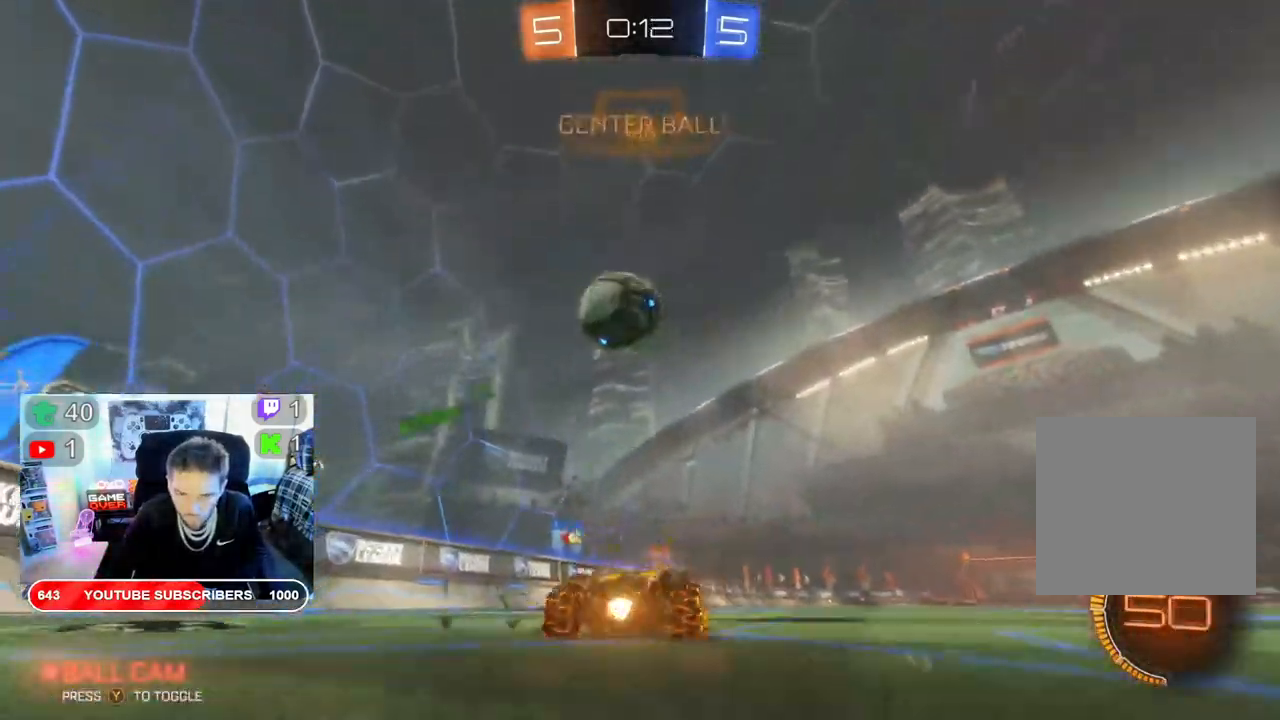
{"buttons": ["R2"], "left_stick": "right", "right_stick": "center", "events": [[100, "left_stick", "center"], [250, "B", "up"], [250, "left_stick", "right"]]}
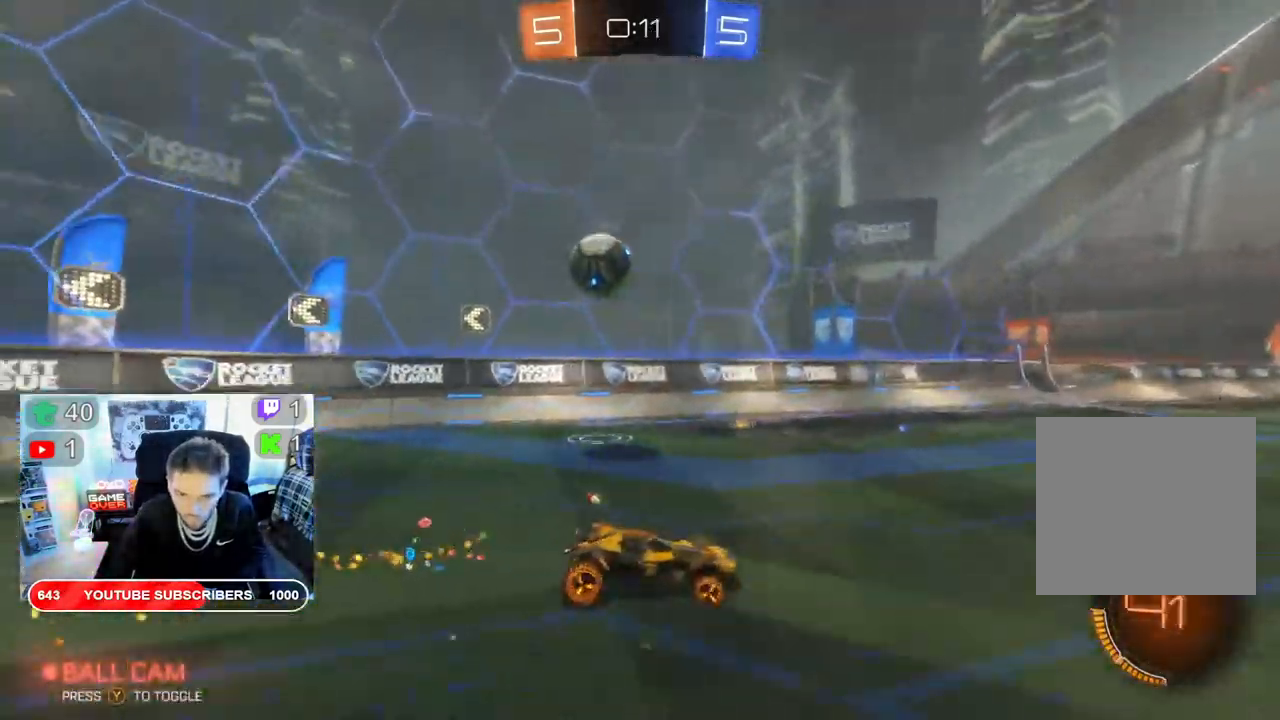
{"buttons": ["R2"], "left_stick": "down-left", "right_stick": "center", "events": [[83, "left_stick", "center"], [450, "left_stick", "left"], [500, "left_stick", "down-left"]]}
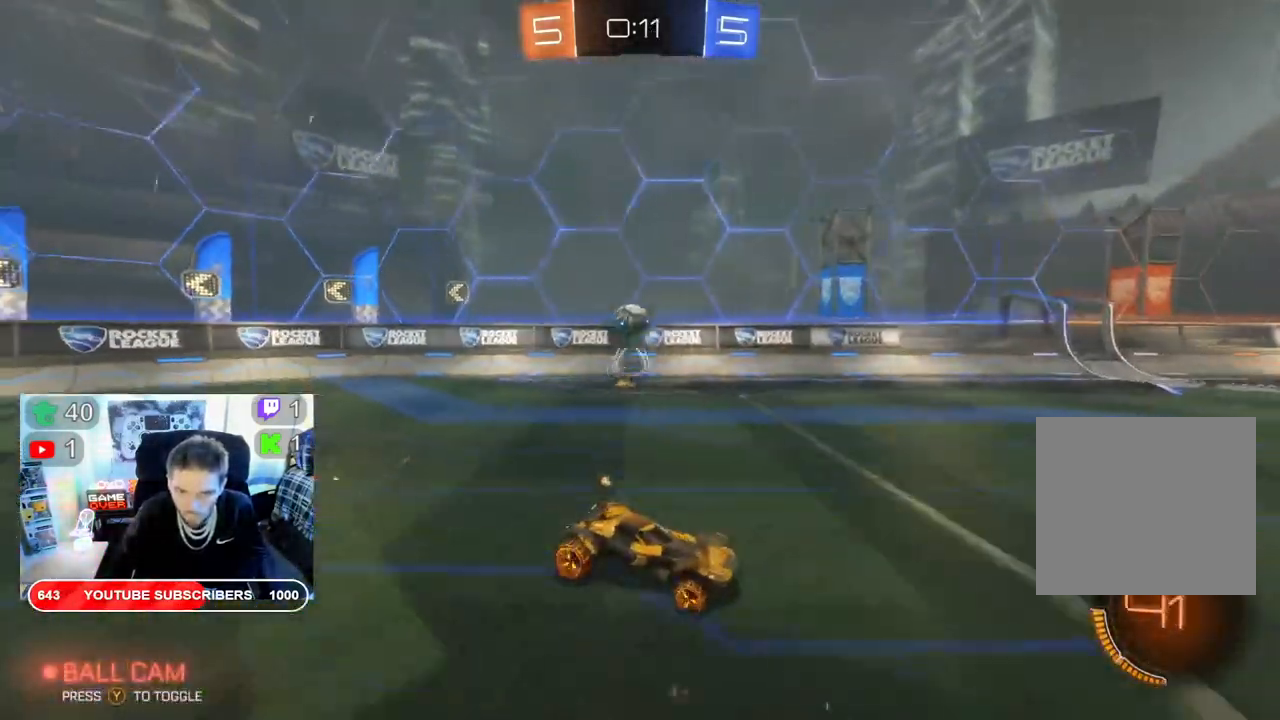
{"buttons": ["R2"], "left_stick": "down-left", "right_stick": "center", "events": [[33, "X", "down"], [183, "X", "up"]]}
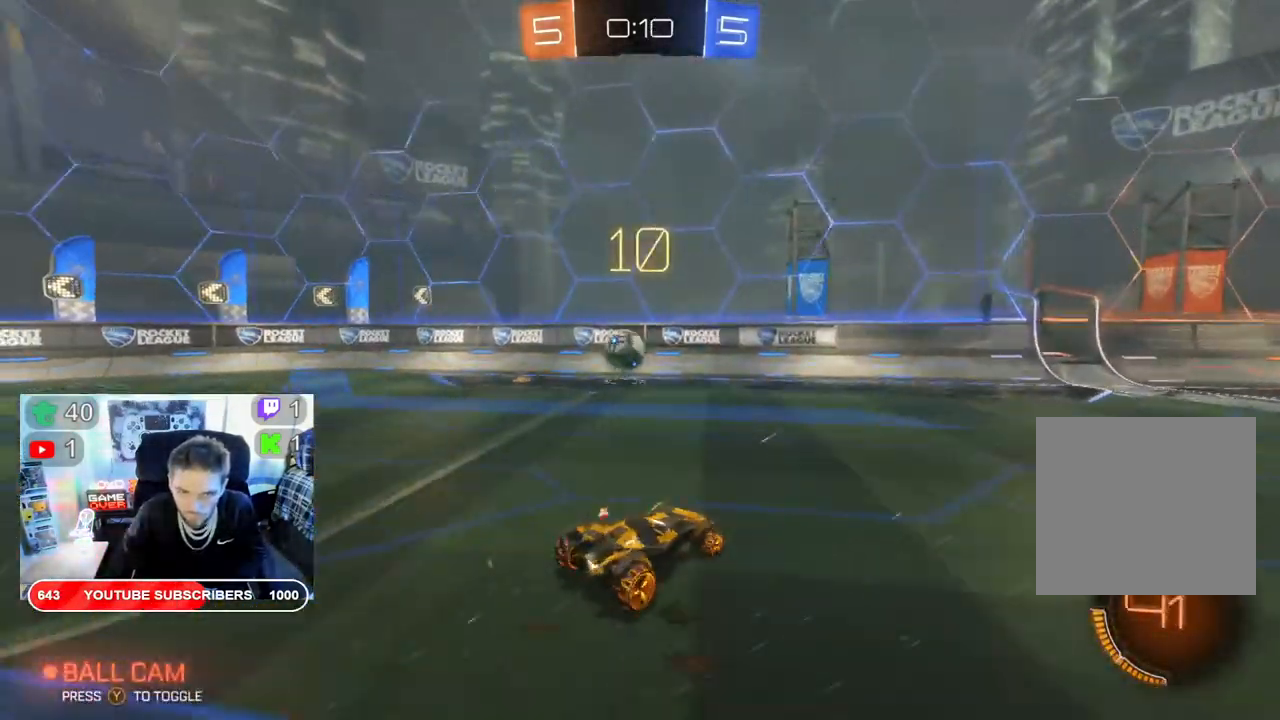
{"buttons": ["R2"], "left_stick": "left", "right_stick": "center", "events": [[33, "left_stick", "left"], [83, "B", "down"], [167, "left_stick", "center"], [400, "B", "up"], [400, "left_stick", "left"]]}
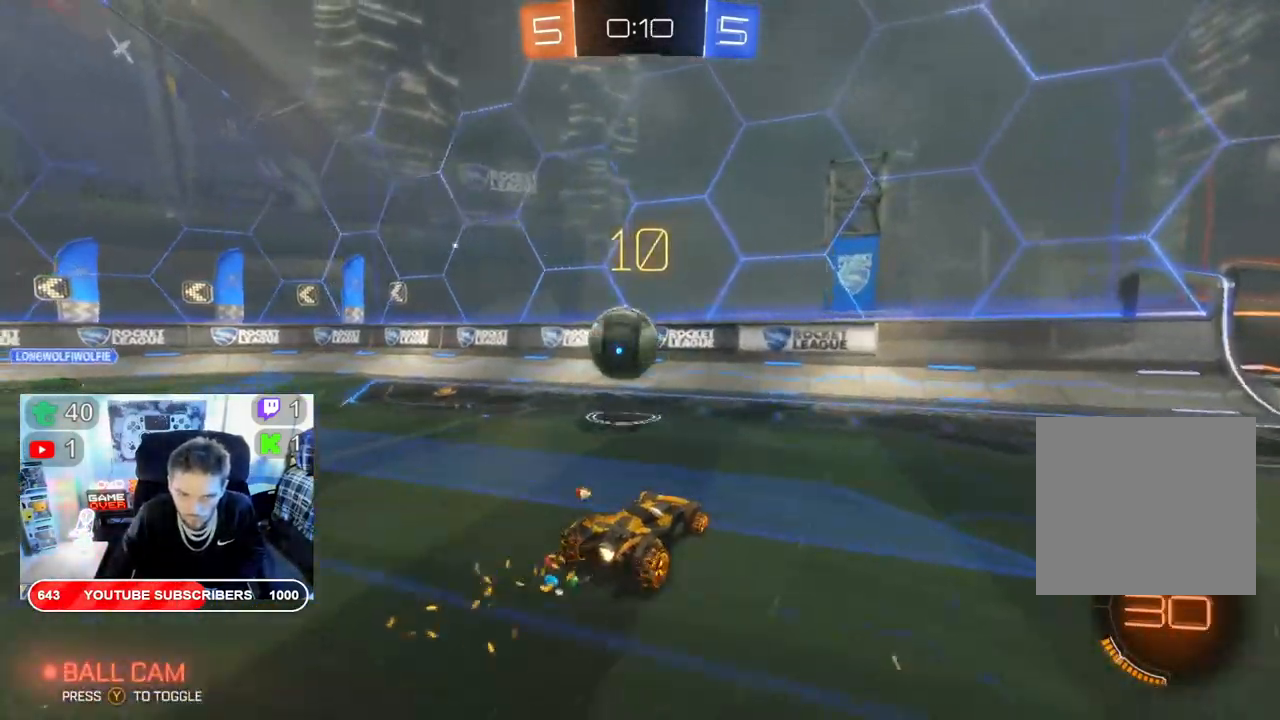
{"buttons": ["R2"], "left_stick": "left", "right_stick": "center", "events": [[83, "A", "down"], [217, "A", "up"], [250, "A", "down"], [350, "A", "up"]]}
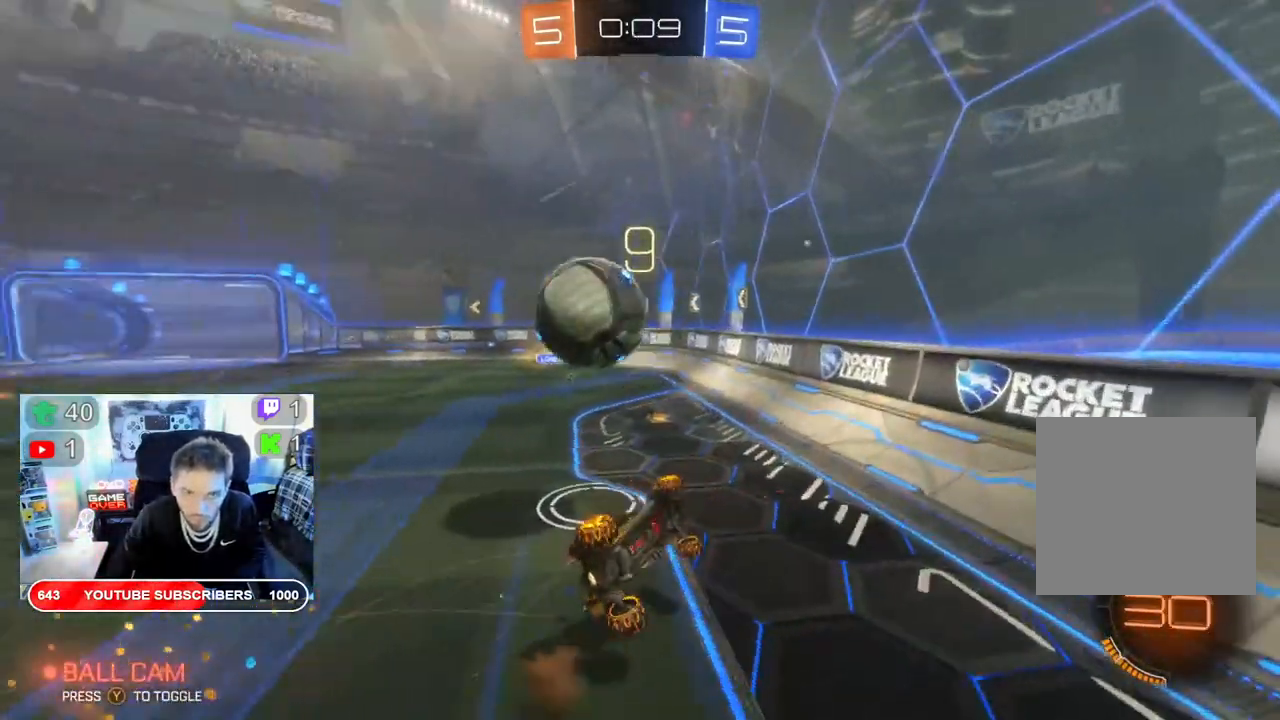
{"buttons": ["R2"], "left_stick": "left", "right_stick": "center", "events": [[217, "left_stick", "center"], [367, "left_stick", "left"]]}
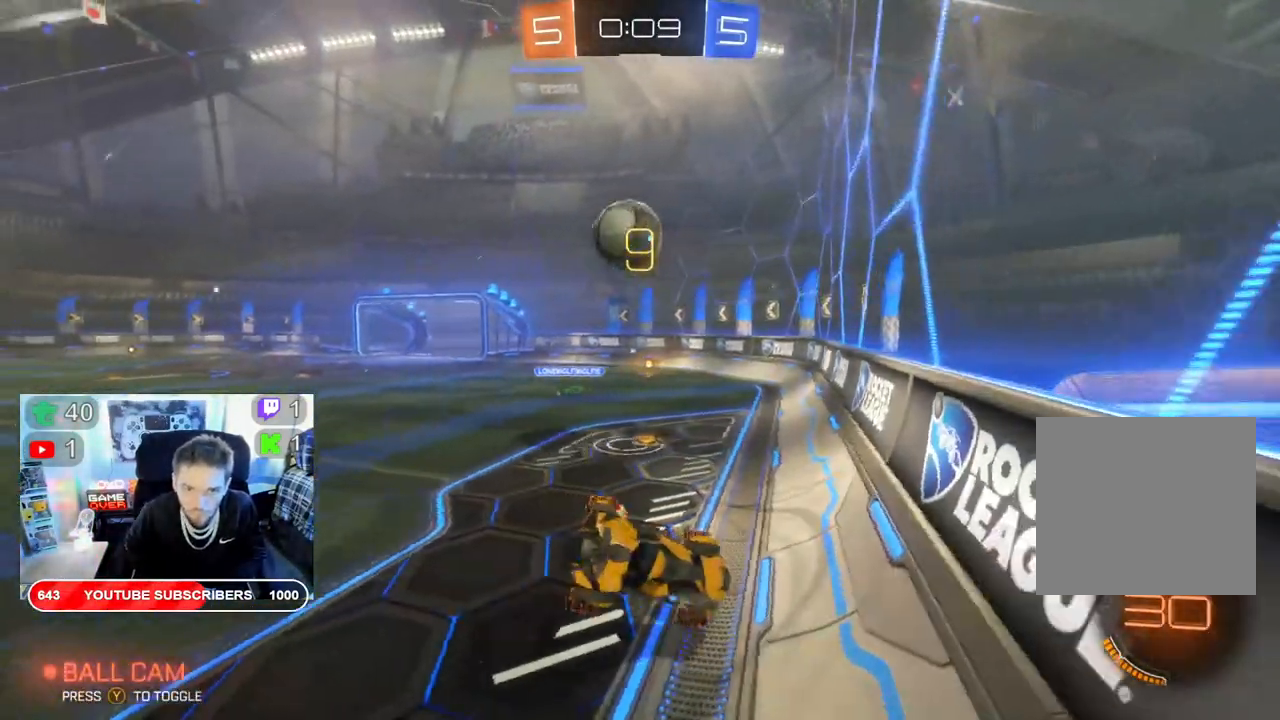
{"buttons": ["B", "R2"], "left_stick": "left", "right_stick": "center", "events": [[433, "B", "down"]]}
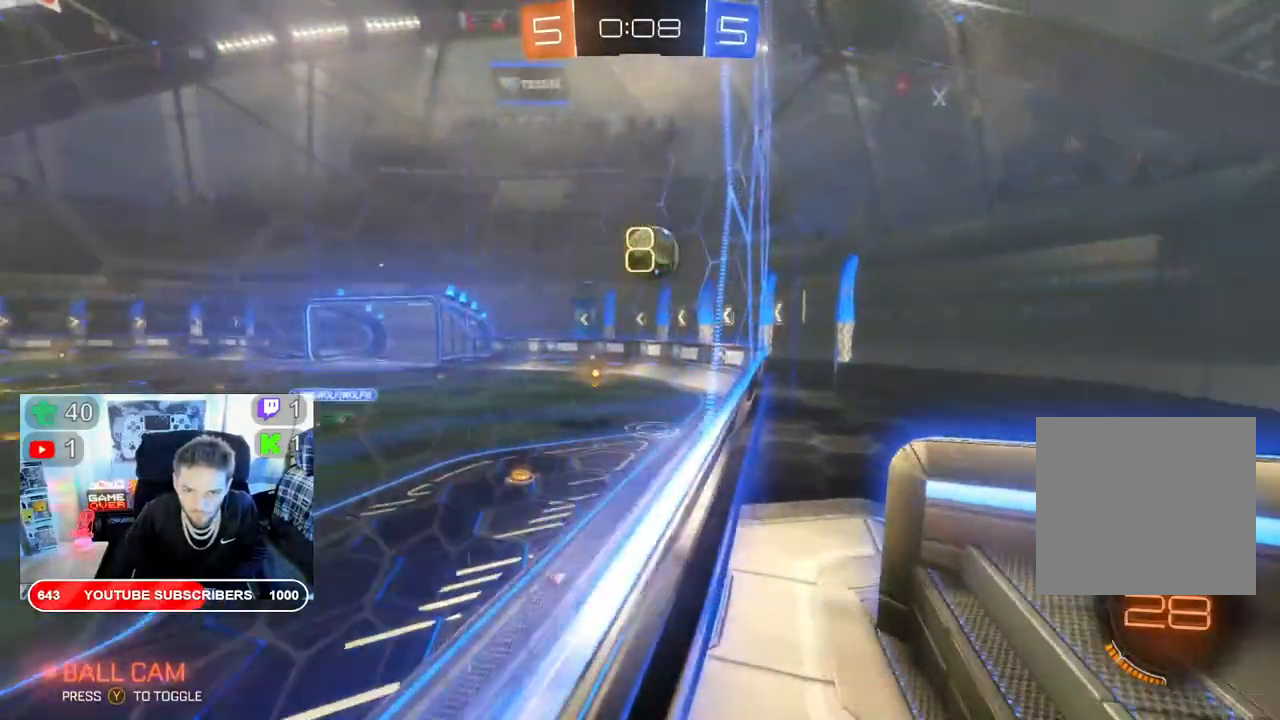
{"buttons": ["B", "R2"], "left_stick": "left", "right_stick": "center", "events": []}
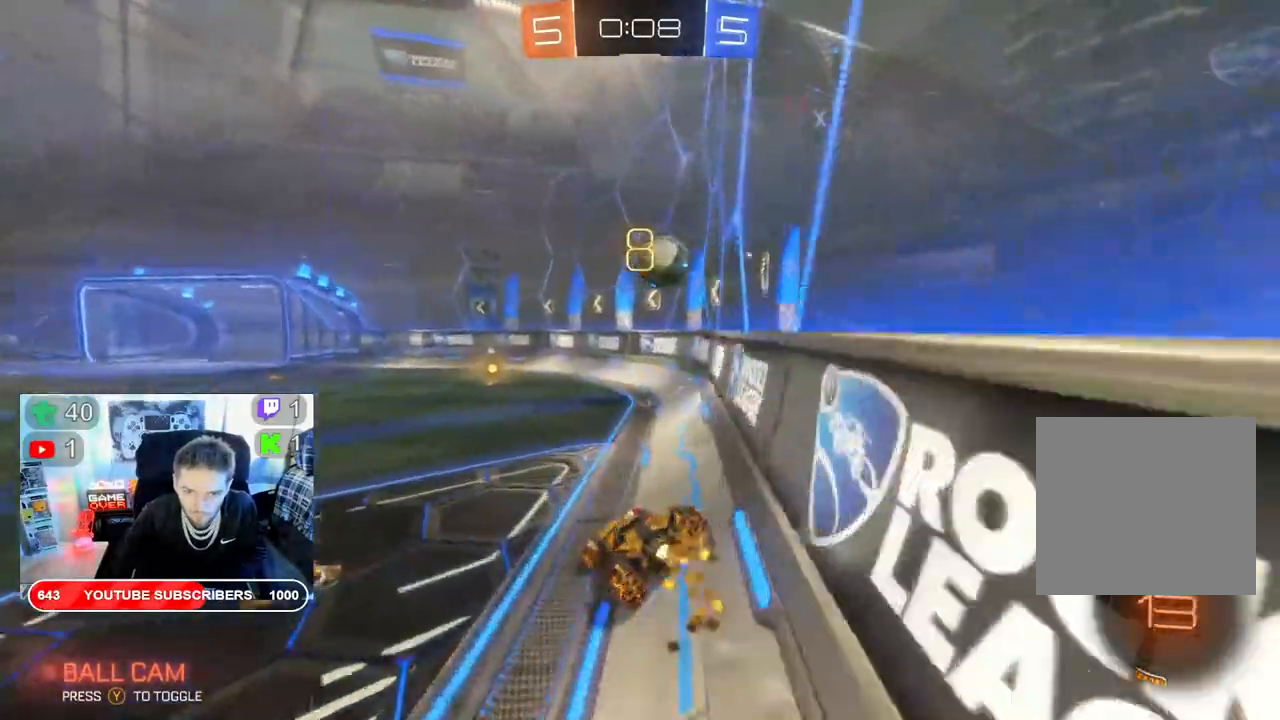
{"buttons": [], "left_stick": "left", "right_stick": "center", "events": [[200, "B", "up"], [417, "R2", "up"]]}
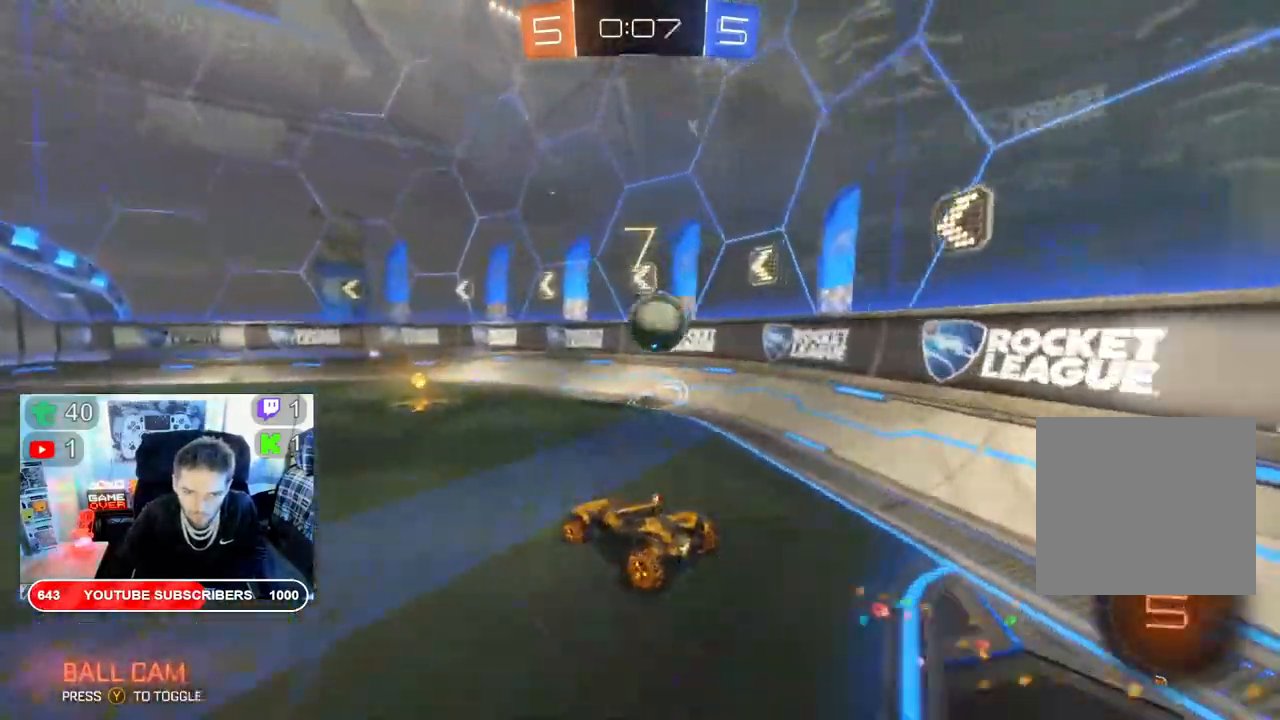
{"buttons": ["L2"], "left_stick": "right", "right_stick": "center", "events": [[83, "left_stick", "right"], [167, "left_stick", "center"], [317, "L2", "down"], [450, "left_stick", "right"]]}